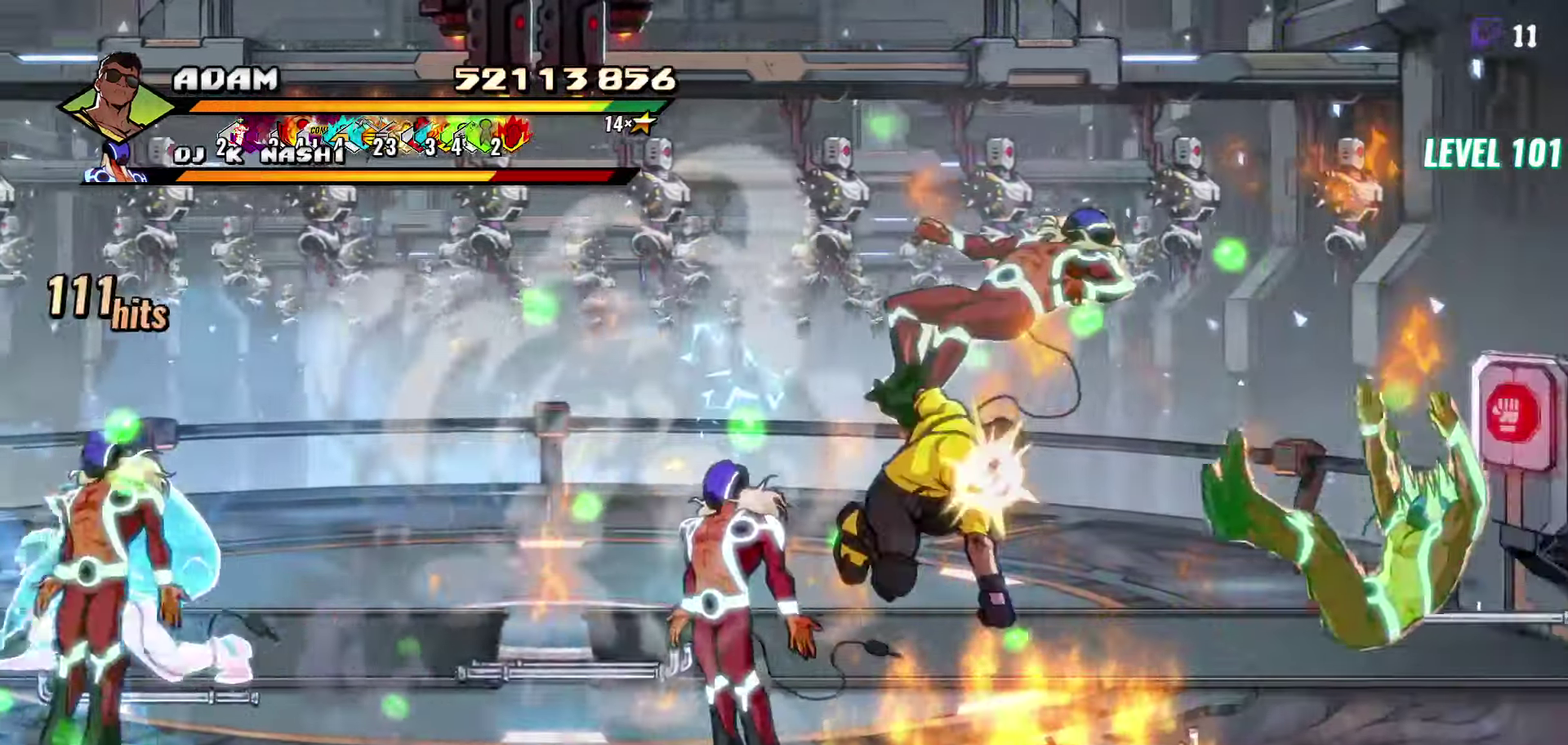
Gameplay with a controller (Xbox layout); each line is a JSON object with the inputs held at the frame after it. "events" lists button and stick changes between this image and that frame as [ms after this image, input, new state], when the widget could be followed in between. Not read: L3 R3 START left_stick right_stick.
{"buttons": ["Y"], "events": [[67, "DPAD_DOWN", "up"], [67, "Y", "up"], [150, "Y", "down"], [234, "Y", "up"], [317, "Y", "down"], [384, "Y", "up"], [450, "Y", "down"]]}
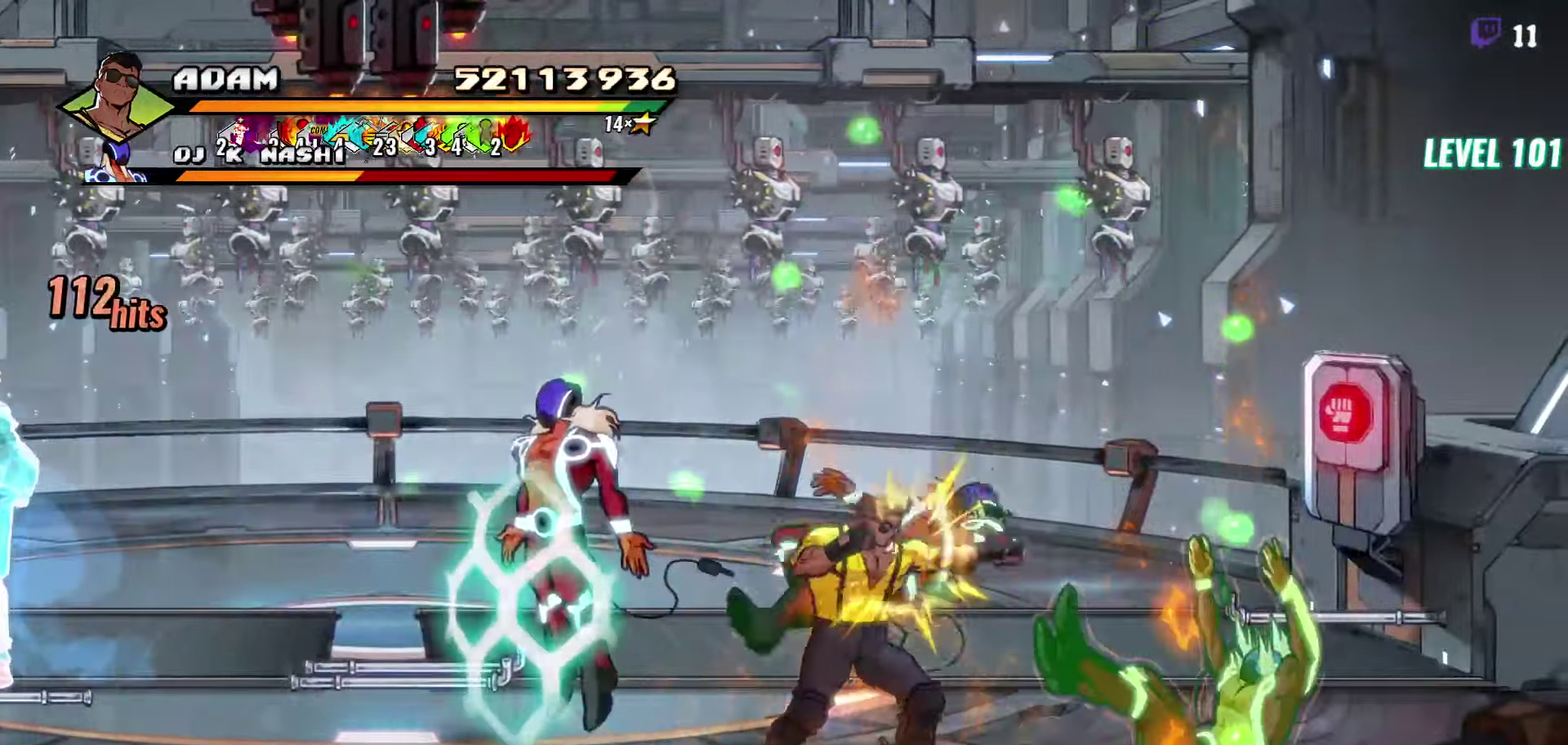
{"buttons": ["Y"], "events": [[17, "Y", "up"], [67, "Y", "down"], [167, "Y", "up"], [217, "Y", "down"]]}
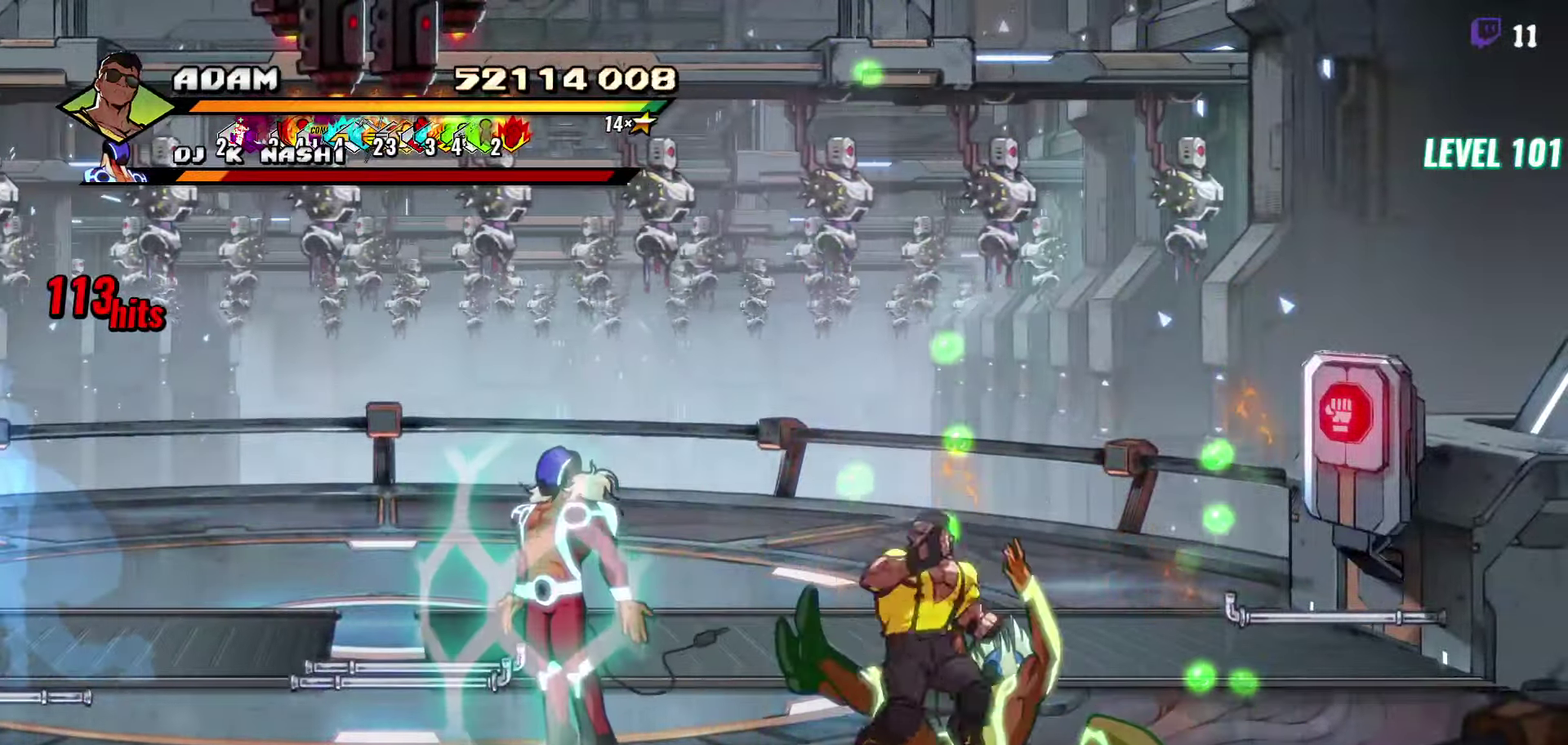
{"buttons": [], "events": [[217, "DPAD_UP", "down"], [284, "DPAD_UP", "up"], [434, "Y", "up"]]}
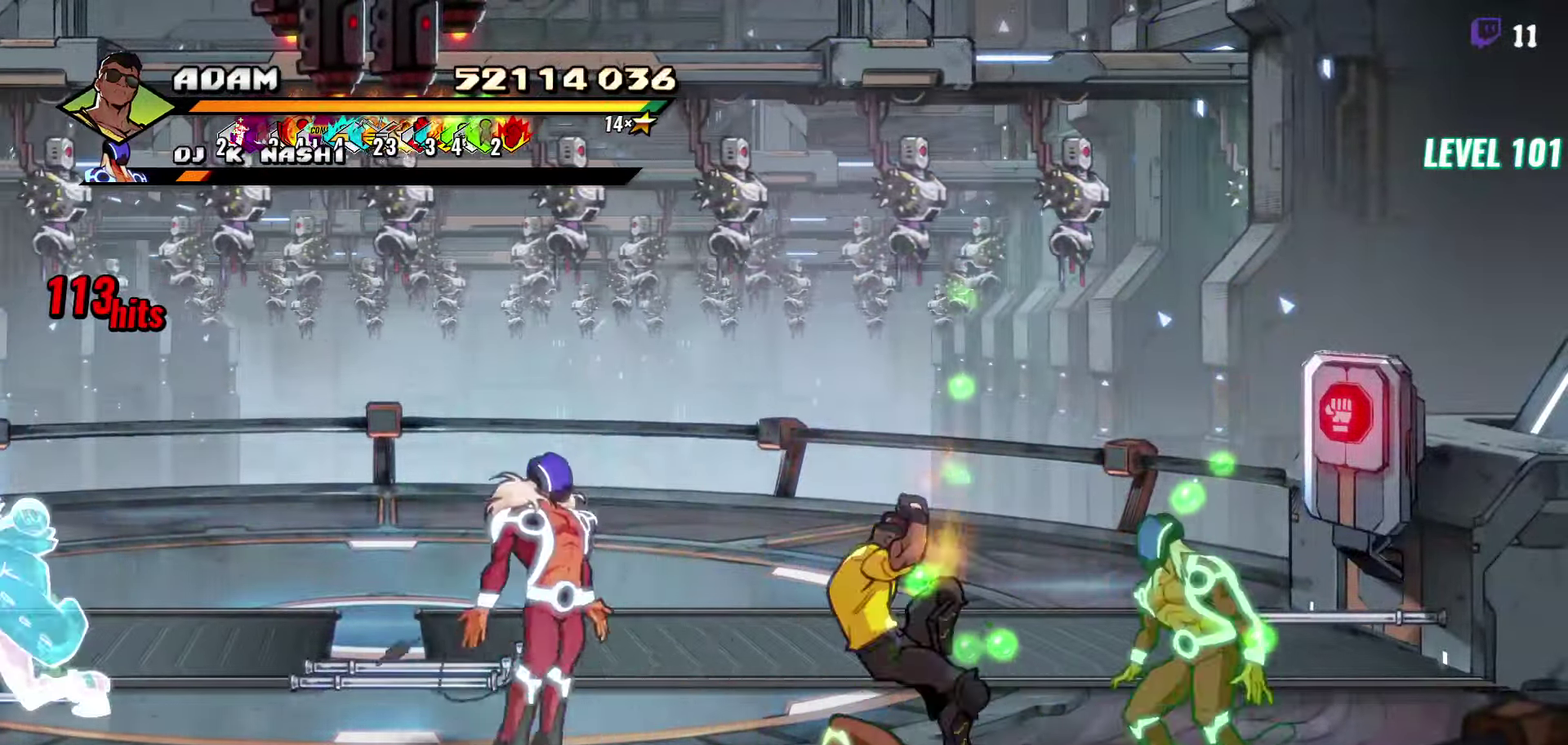
{"buttons": [], "events": [[200, "DPAD_LEFT", "down"], [350, "Y", "down"], [383, "DPAD_LEFT", "up"], [450, "Y", "up"]]}
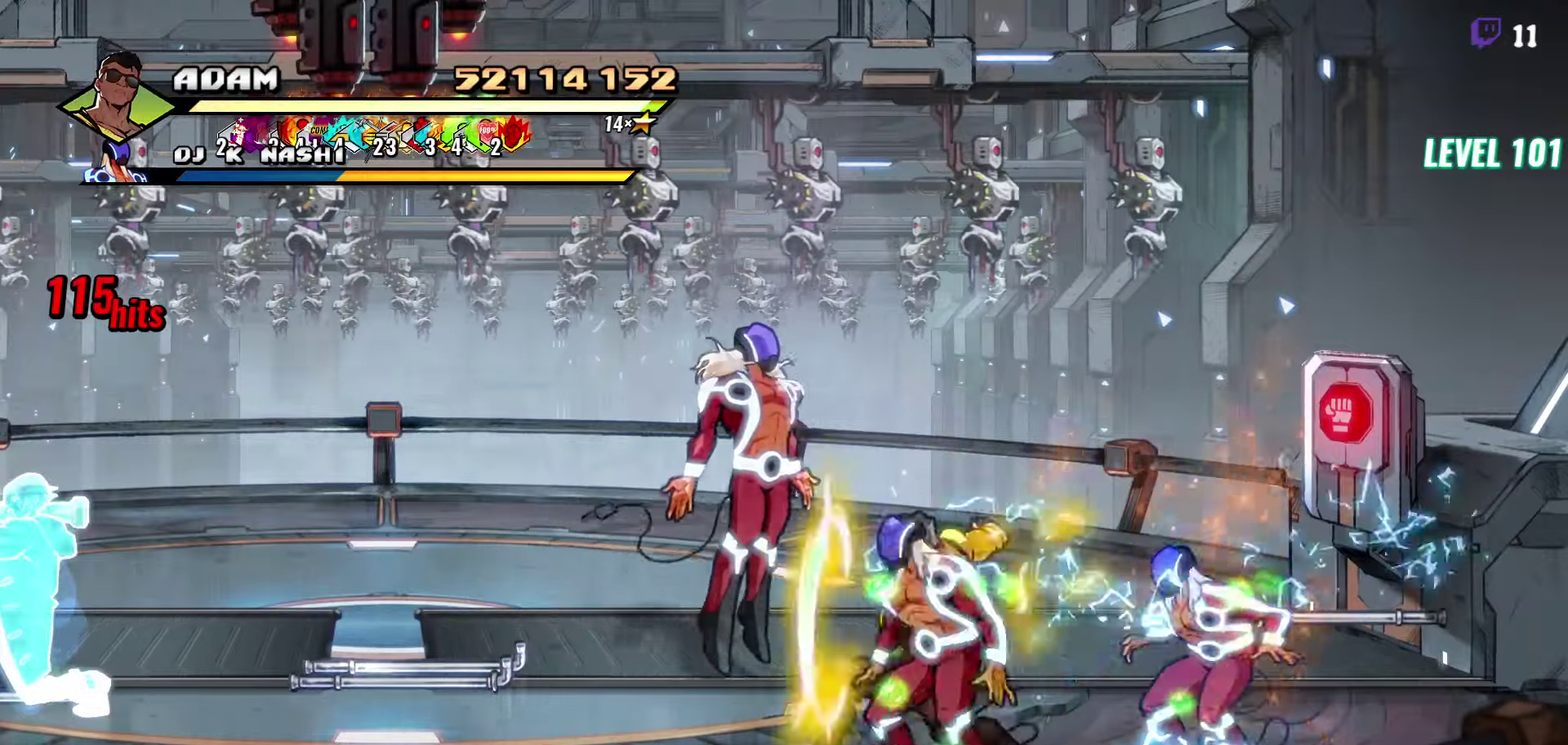
{"buttons": ["Y"], "events": [[66, "L1", "down"], [183, "L1", "up"], [416, "Y", "down"]]}
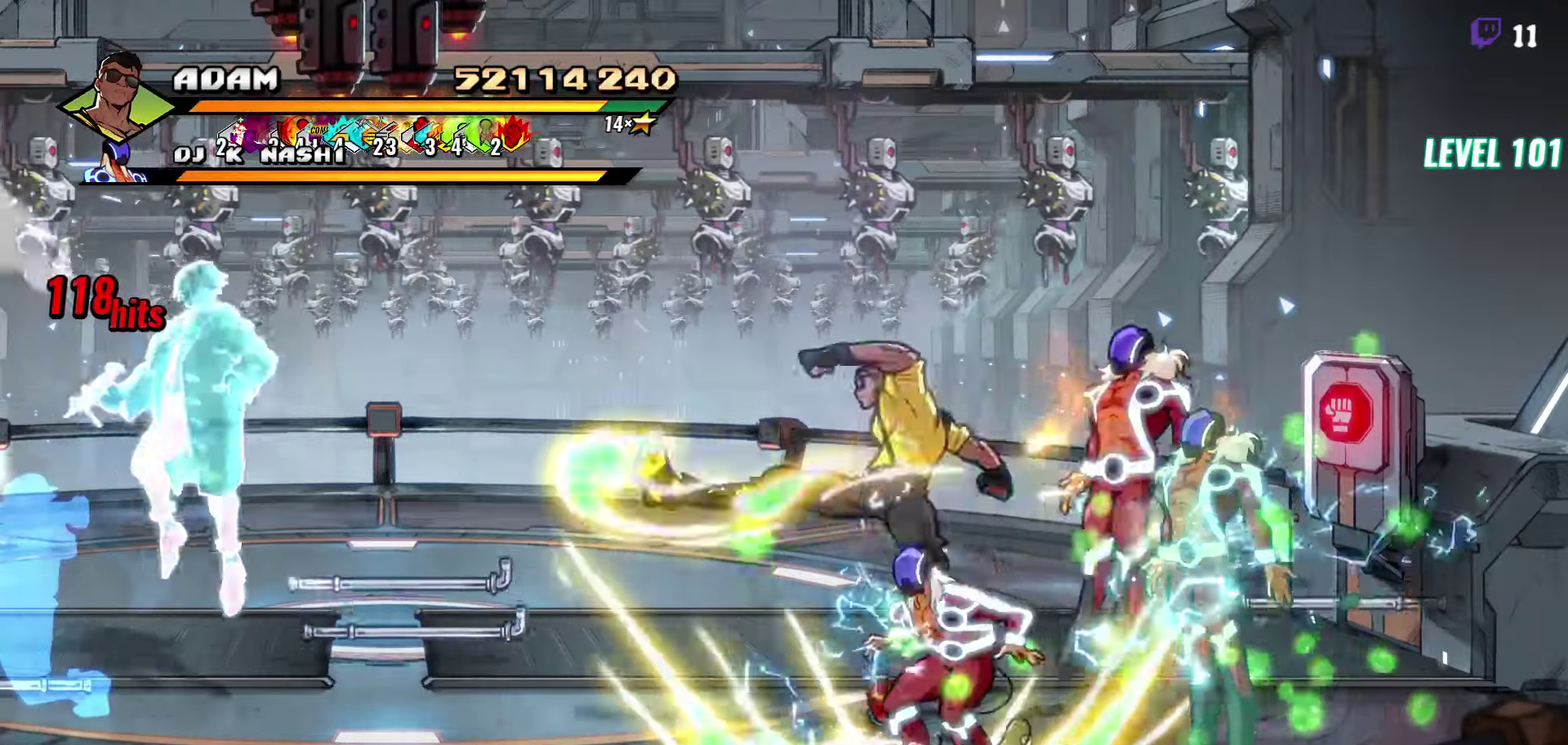
{"buttons": [], "events": [[16, "Y", "up"]]}
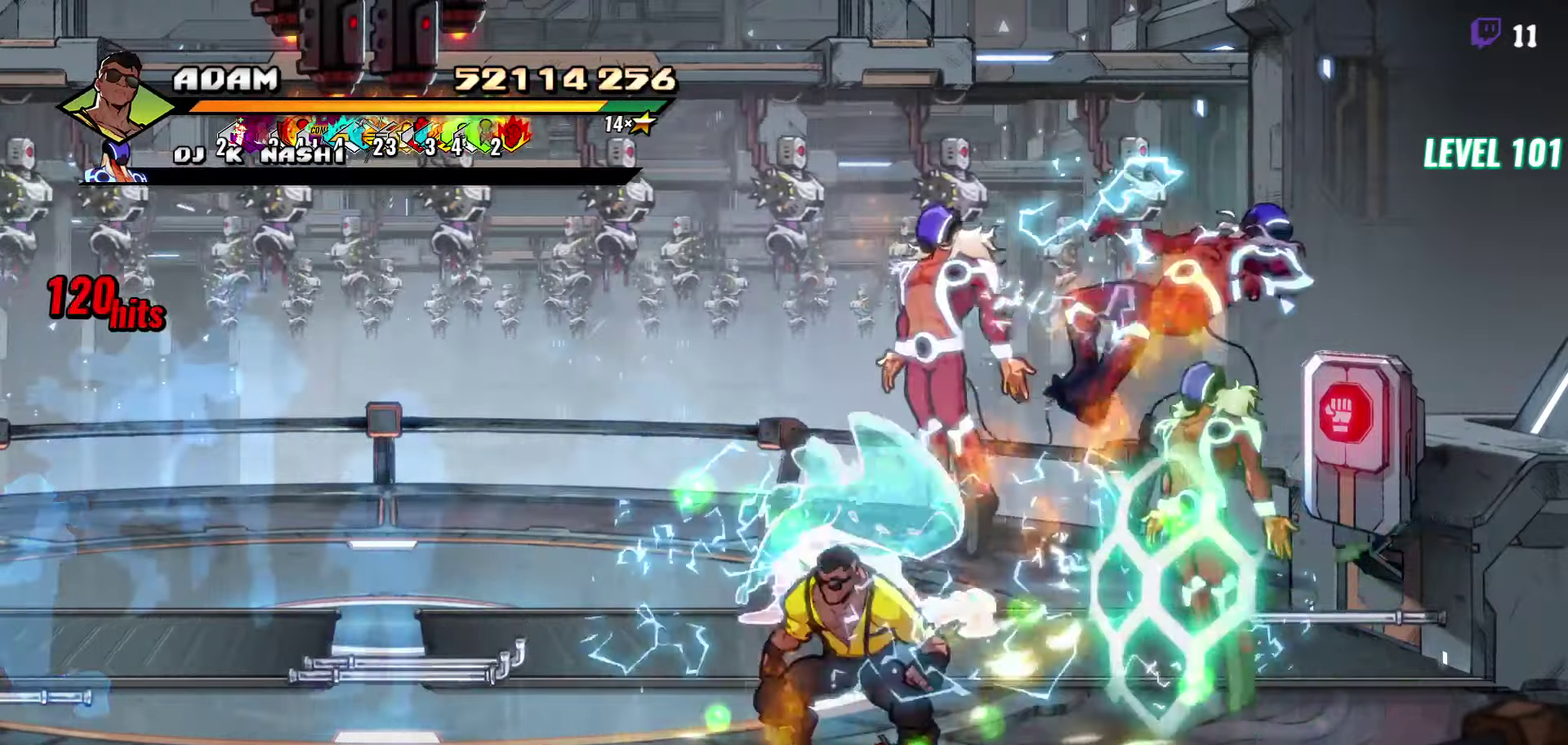
{"buttons": ["DPAD_RIGHT"], "events": [[50, "R1", "down"], [150, "DPAD_RIGHT", "down"], [166, "R1", "up"], [300, "Y", "down"], [416, "Y", "up"]]}
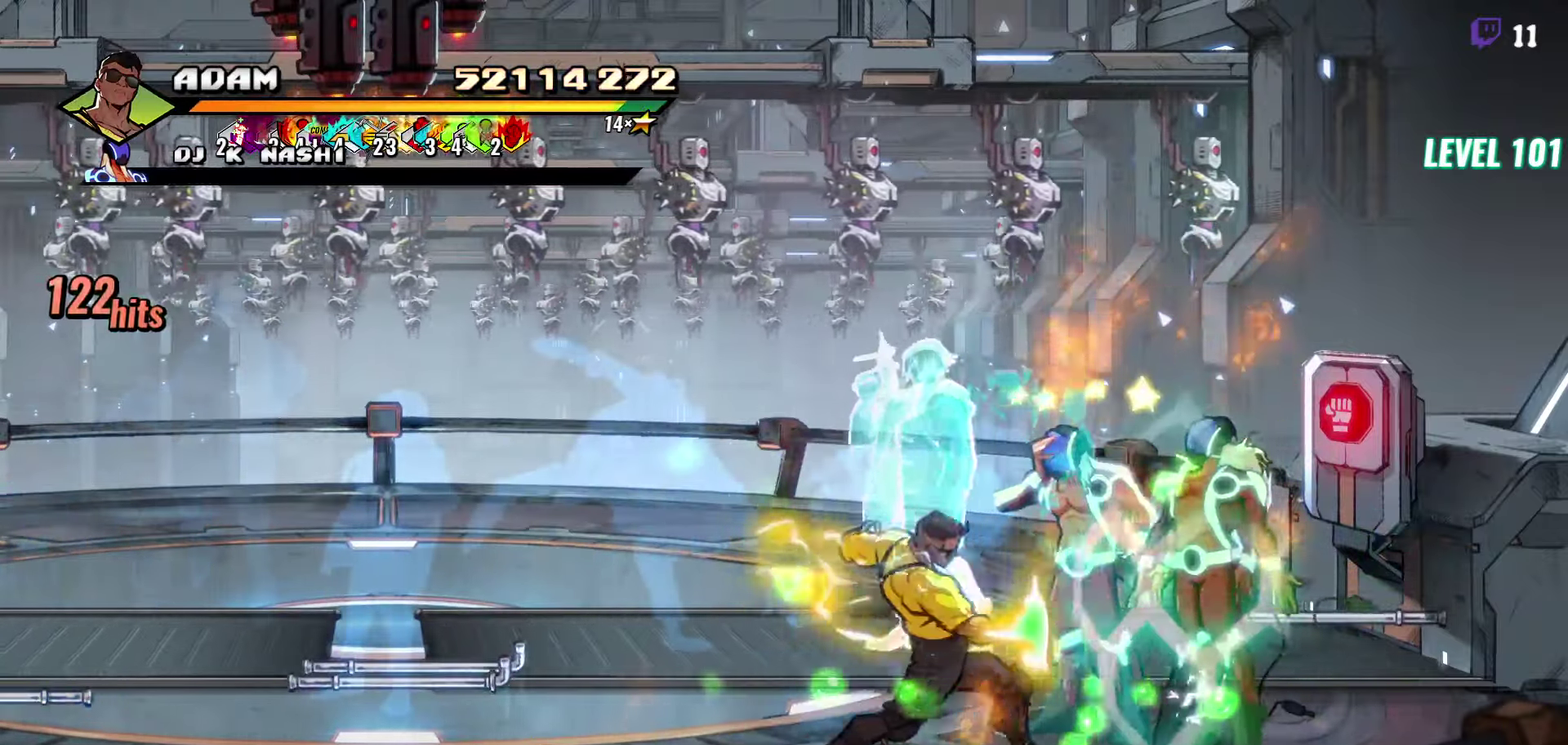
{"buttons": [], "events": [[33, "DPAD_RIGHT", "up"], [300, "Y", "down"], [433, "Y", "up"]]}
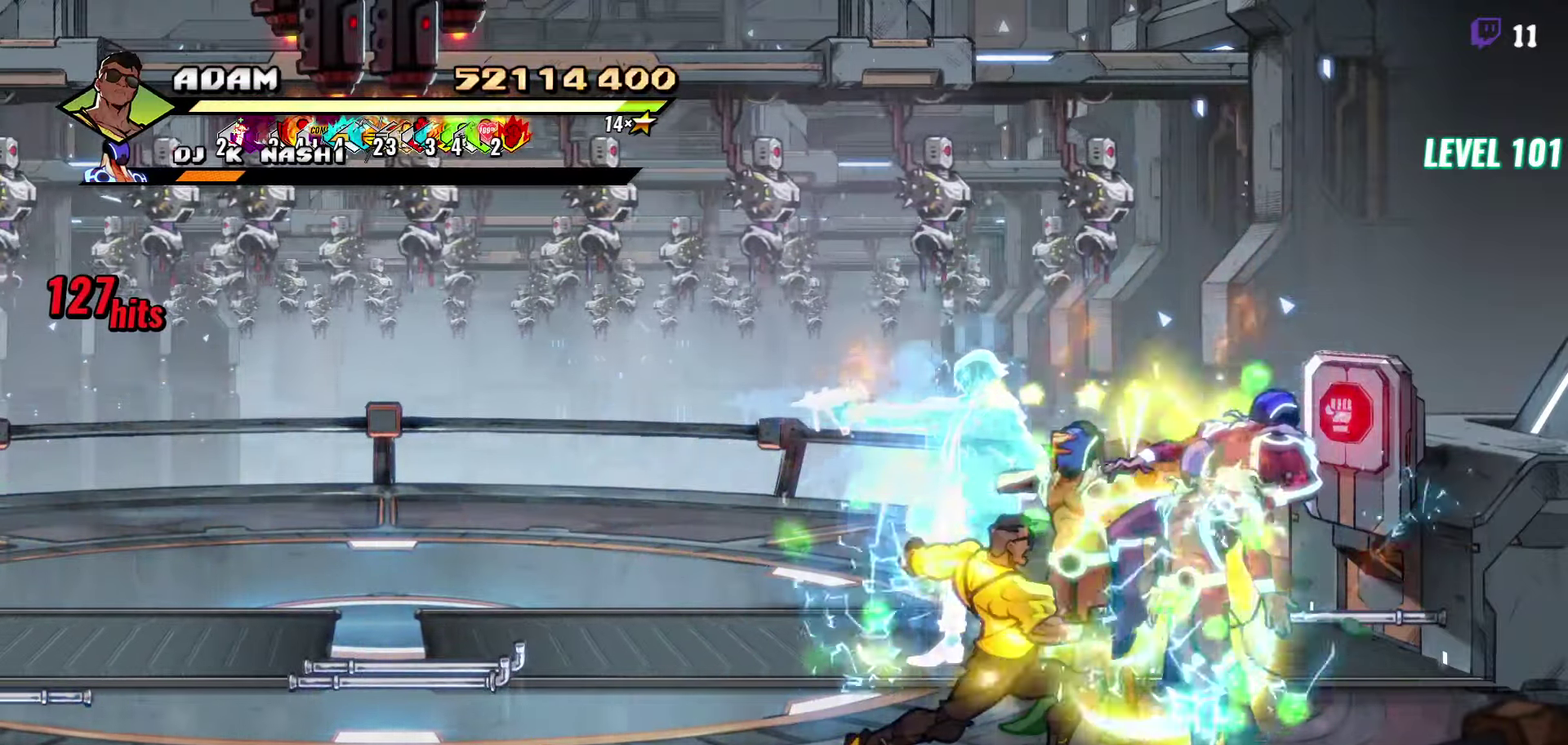
{"buttons": [], "events": [[166, "DPAD_UP", "down"], [316, "Y", "down"], [366, "DPAD_UP", "up"], [383, "Y", "up"]]}
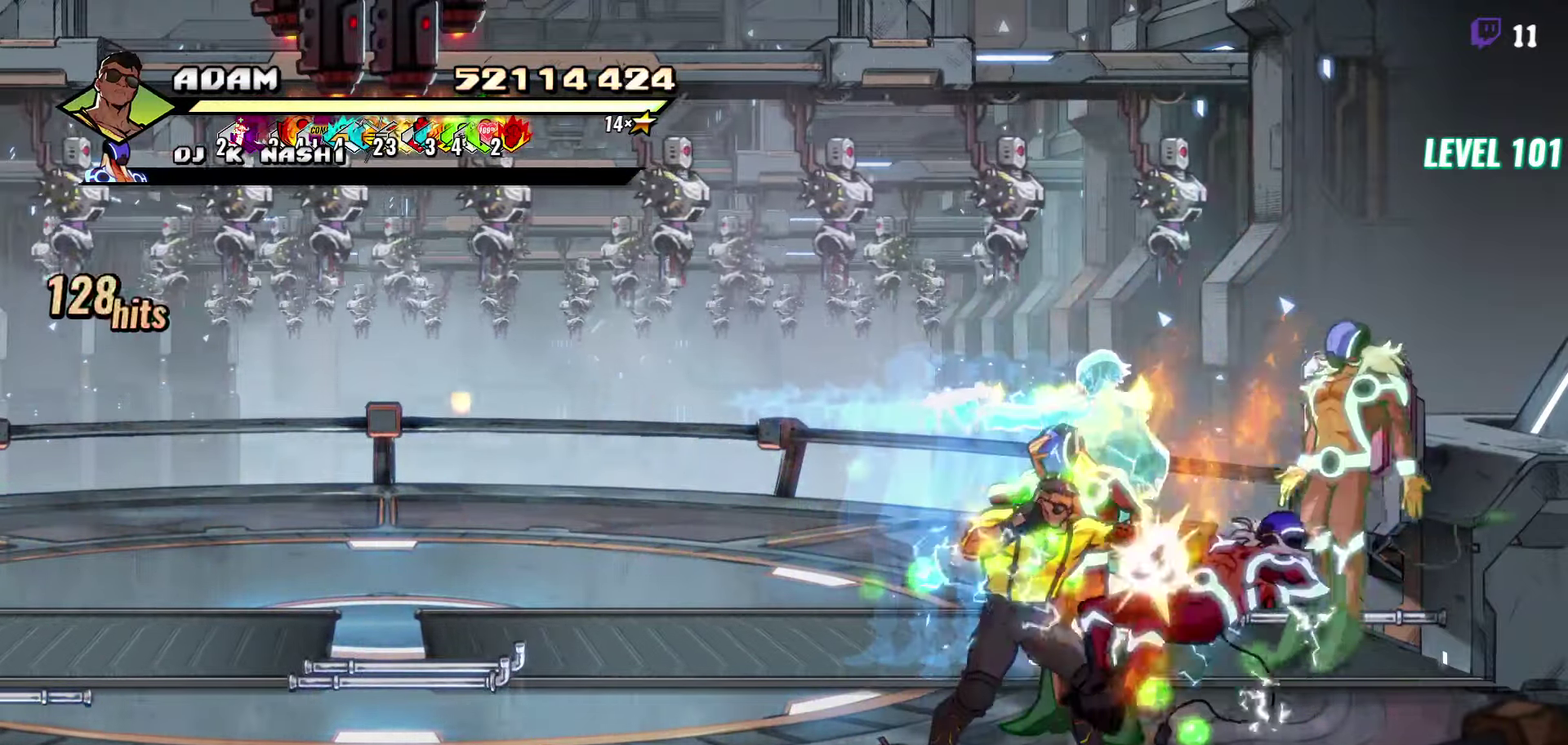
{"buttons": ["DPAD_UP"], "events": [[83, "Y", "down"], [166, "Y", "up"], [433, "DPAD_UP", "down"]]}
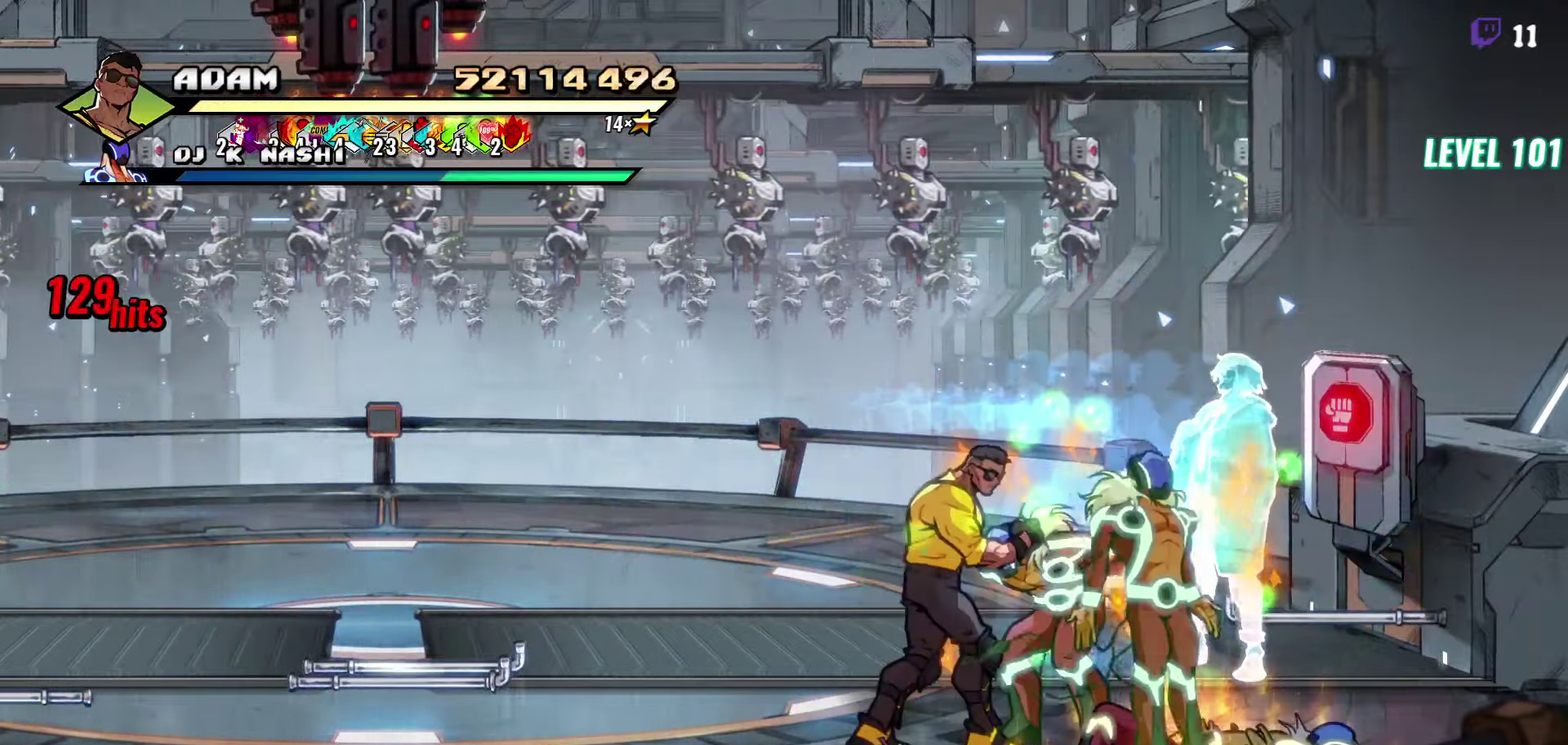
{"buttons": ["Y", "DPAD_RIGHT"], "events": [[66, "Y", "down"], [83, "DPAD_UP", "up"], [133, "Y", "up"], [183, "Y", "down"], [283, "Y", "up"], [300, "DPAD_RIGHT", "down"], [350, "DPAD_RIGHT", "up"], [416, "DPAD_RIGHT", "down"], [450, "Y", "down"]]}
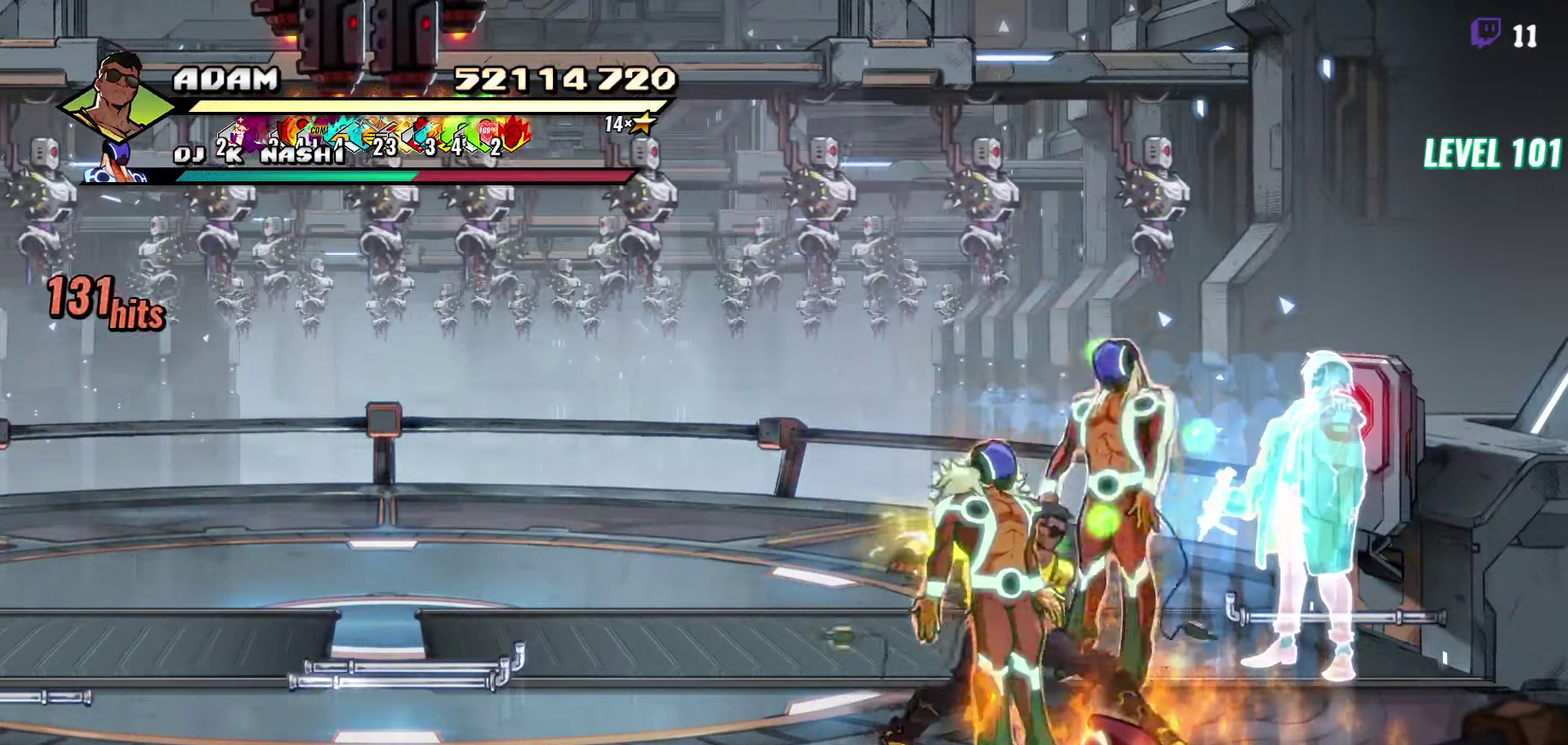
{"buttons": [], "events": [[16, "DPAD_RIGHT", "up"], [33, "Y", "up"], [333, "Y", "down"], [466, "Y", "up"]]}
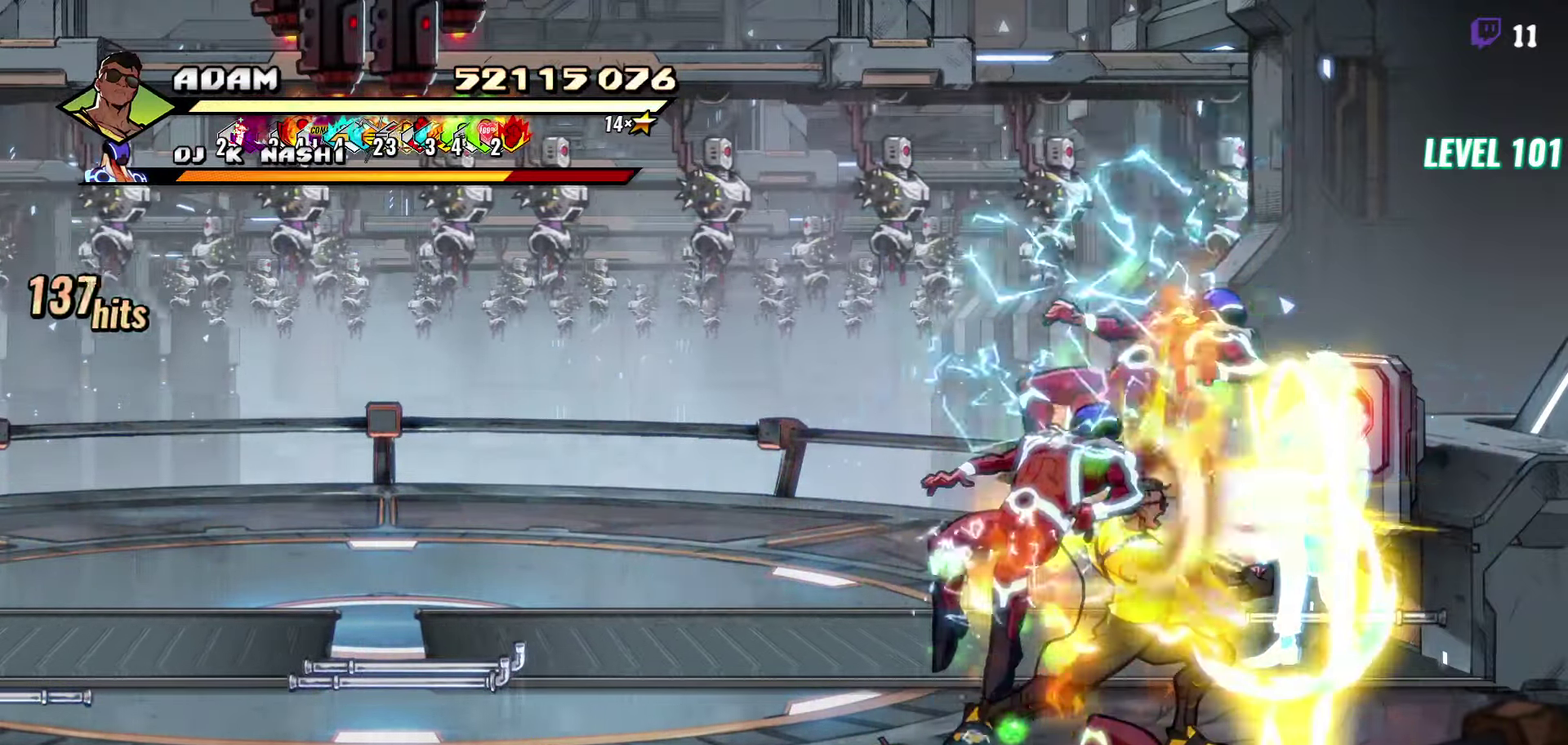
{"buttons": ["Y"], "events": [[50, "Y", "down"], [183, "Y", "up"], [450, "Y", "down"]]}
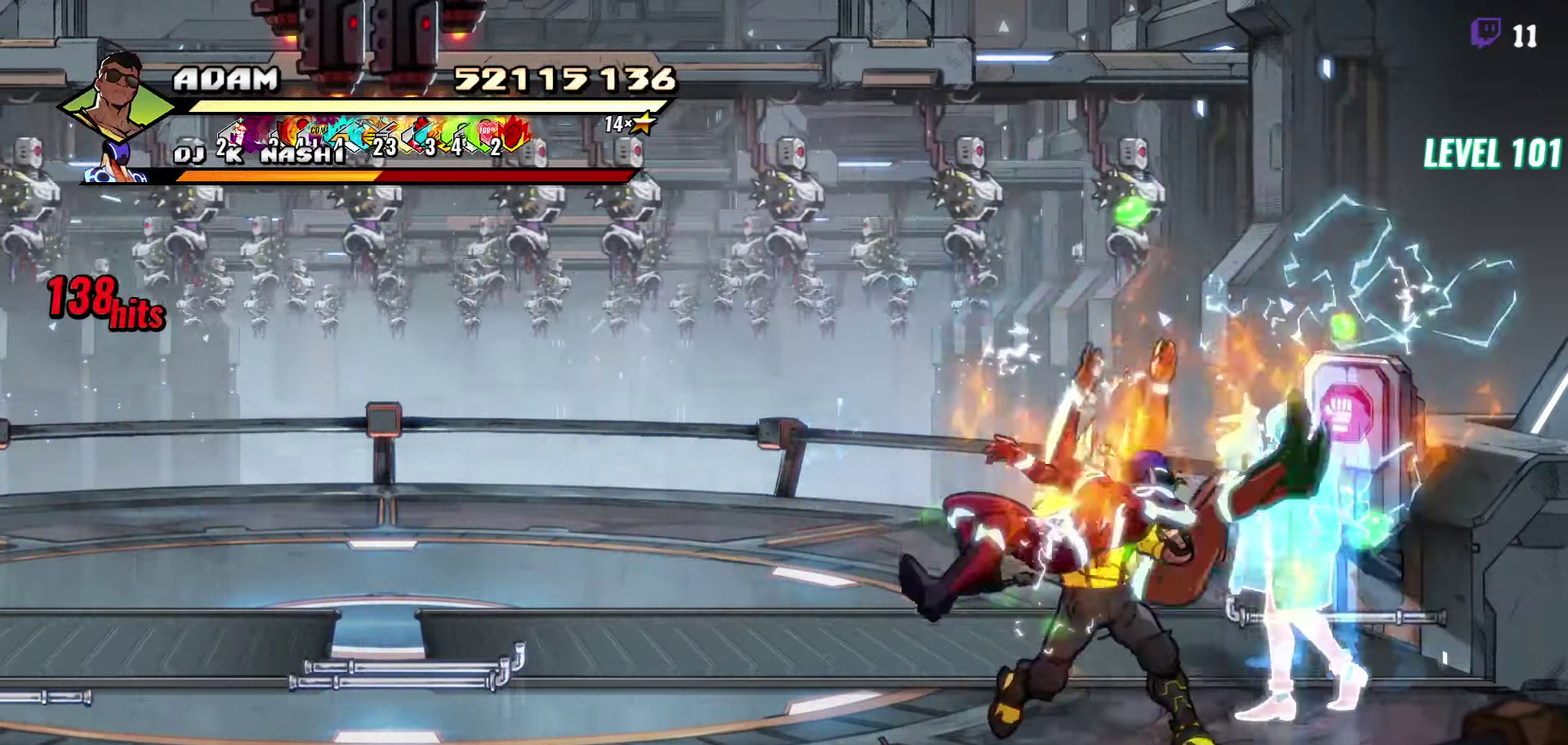
{"buttons": ["DPAD_LEFT"], "events": [[33, "DPAD_LEFT", "down"], [66, "Y", "up"], [133, "Y", "down"], [233, "Y", "up"]]}
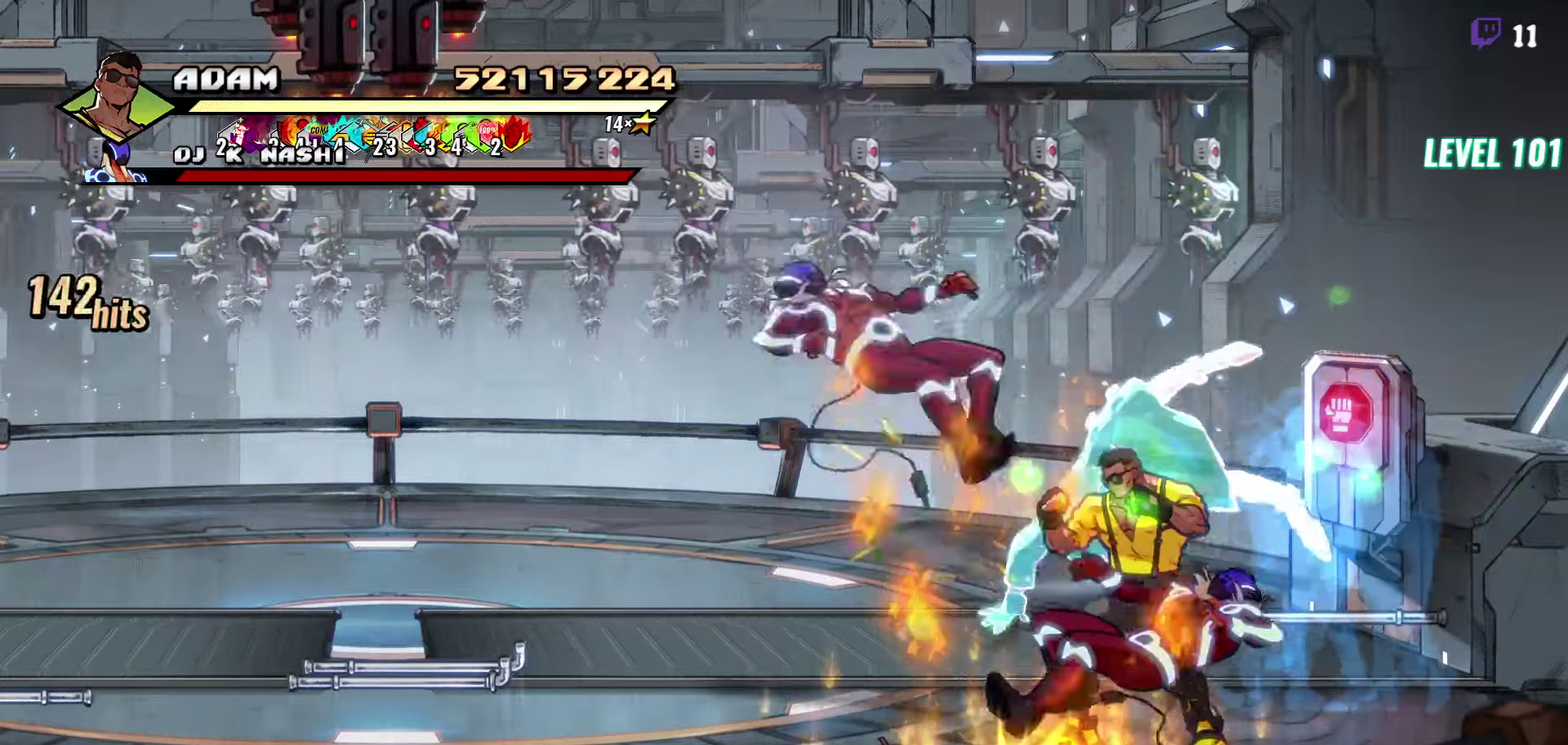
{"buttons": ["DPAD_LEFT"], "events": [[233, "B", "down"], [300, "B", "up"]]}
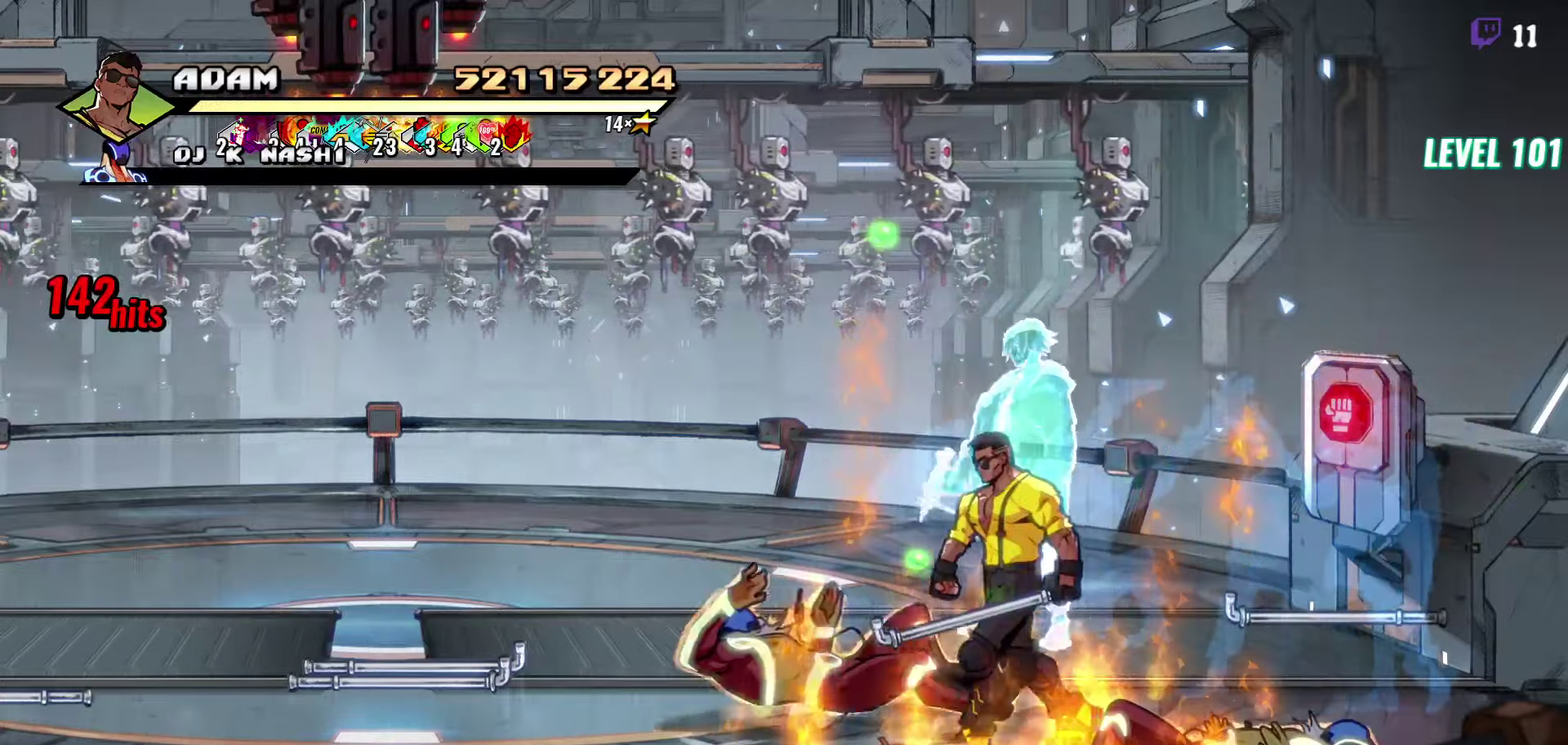
{"buttons": ["DPAD_LEFT"], "events": []}
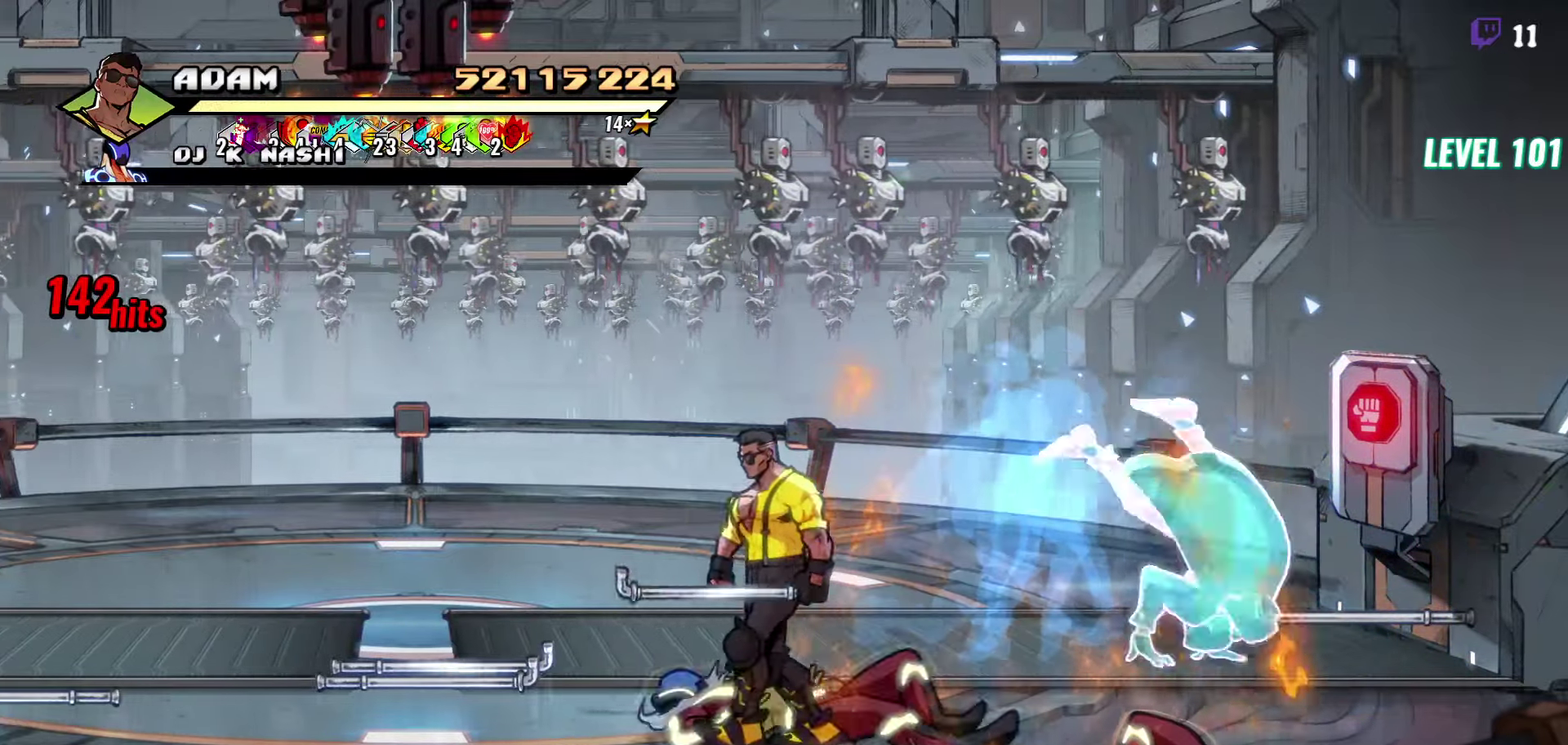
{"buttons": ["DPAD_LEFT"], "events": []}
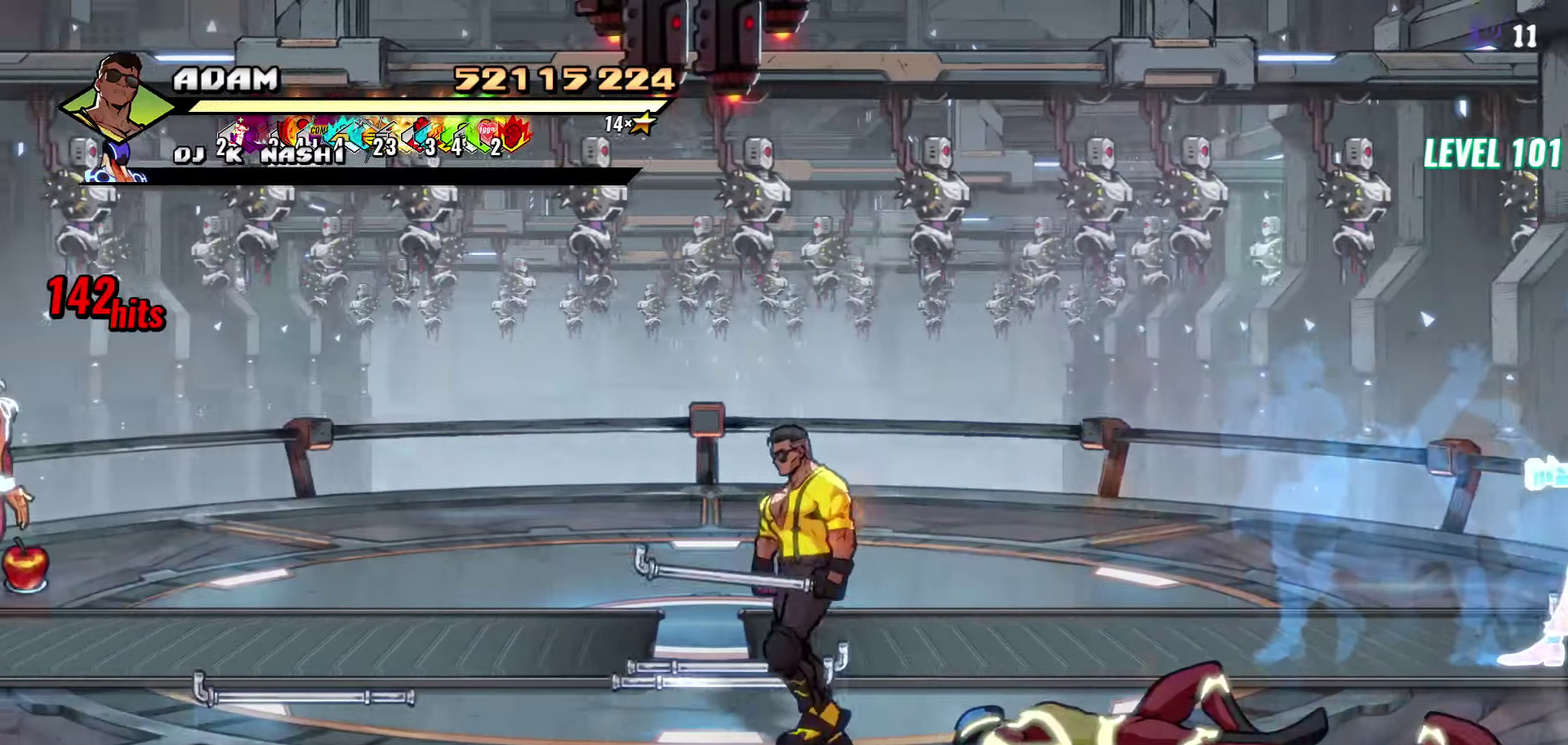
{"buttons": ["DPAD_UP", "DPAD_LEFT"], "events": [[417, "DPAD_UP", "down"]]}
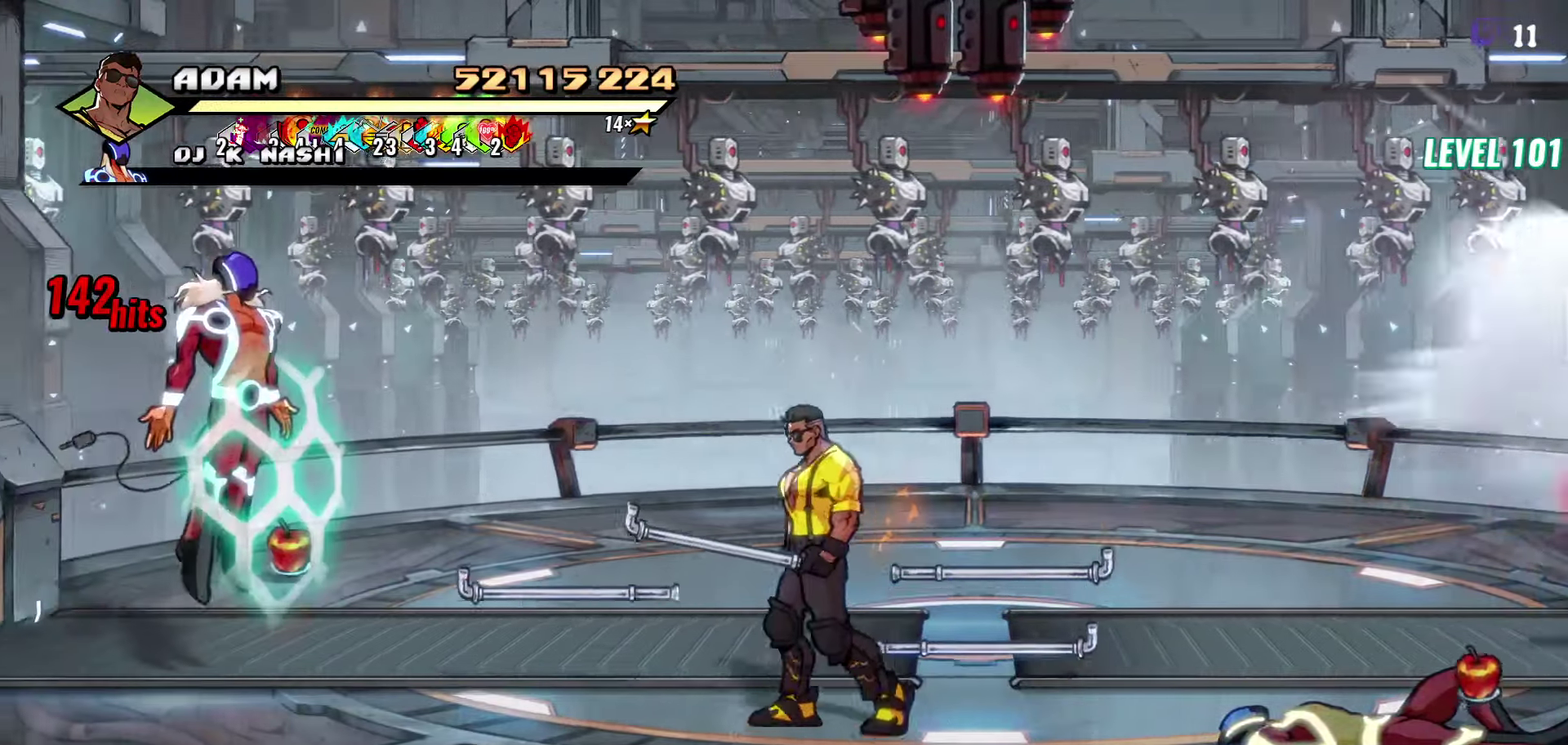
{"buttons": ["DPAD_LEFT"], "events": [[167, "A", "down"], [167, "DPAD_UP", "up"], [250, "A", "up"], [283, "B", "down"], [400, "B", "up"]]}
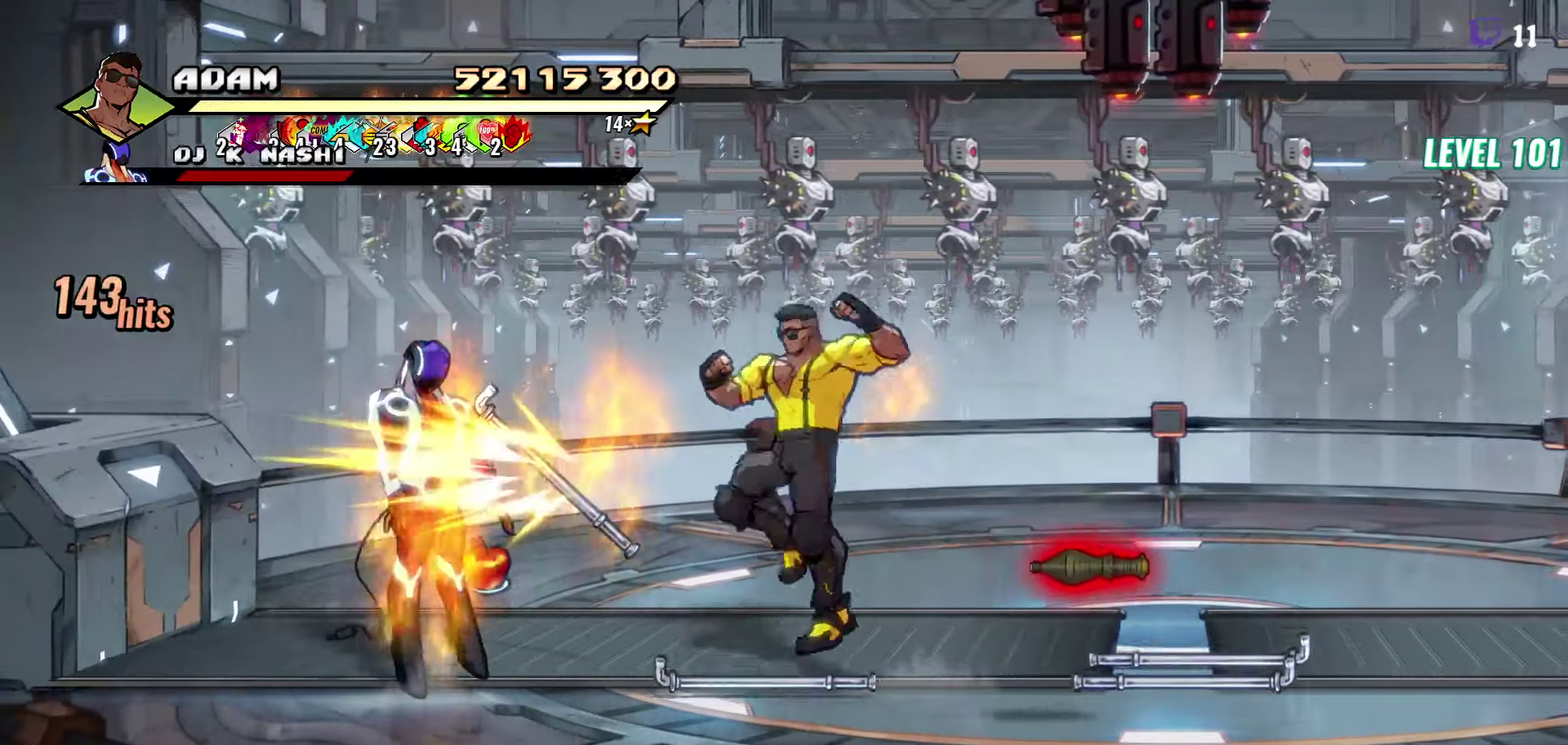
{"buttons": ["DPAD_LEFT"], "events": [[100, "DPAD_DOWN", "down"], [267, "DPAD_DOWN", "up"]]}
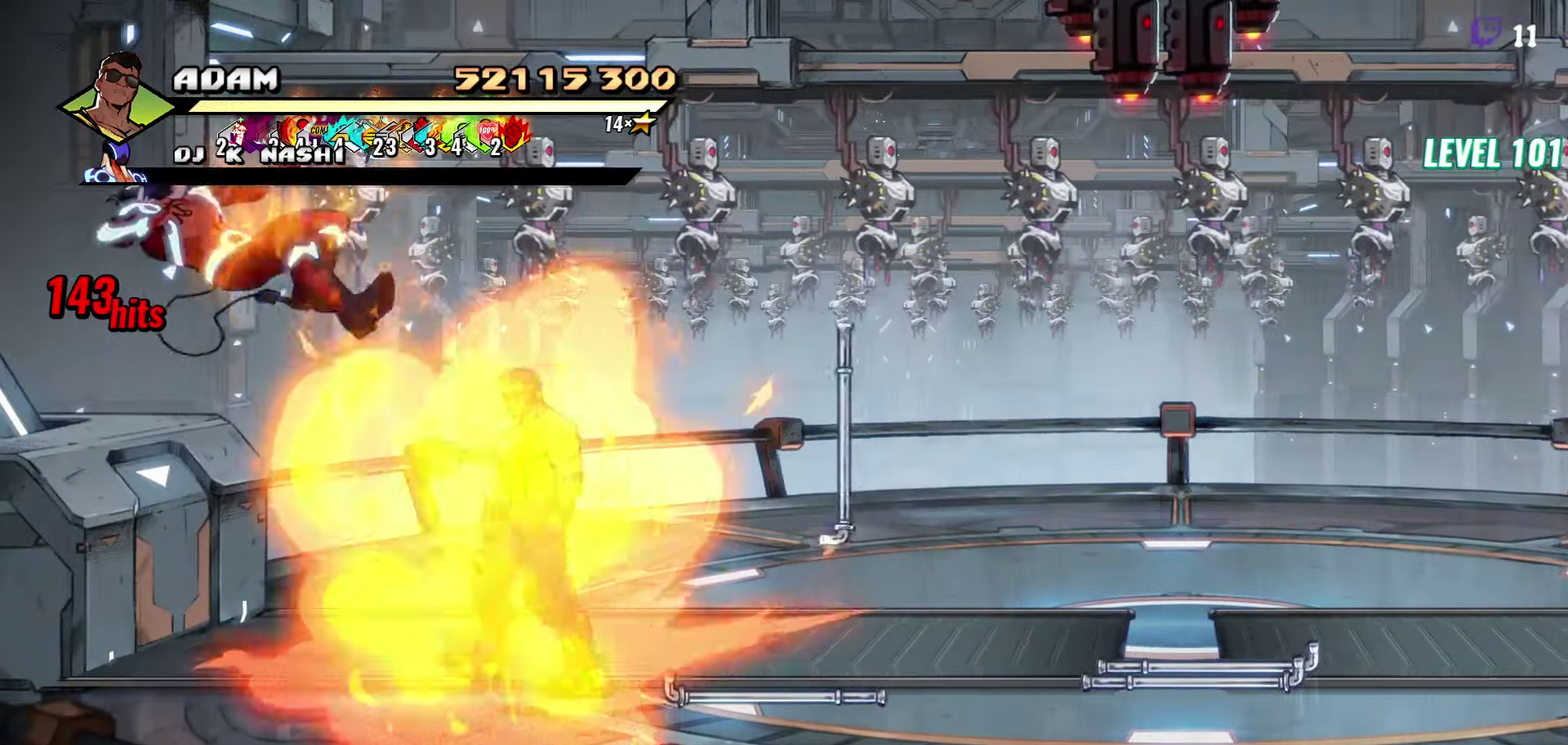
{"buttons": ["DPAD_RIGHT"], "events": [[283, "DPAD_LEFT", "up"], [367, "DPAD_RIGHT", "down"]]}
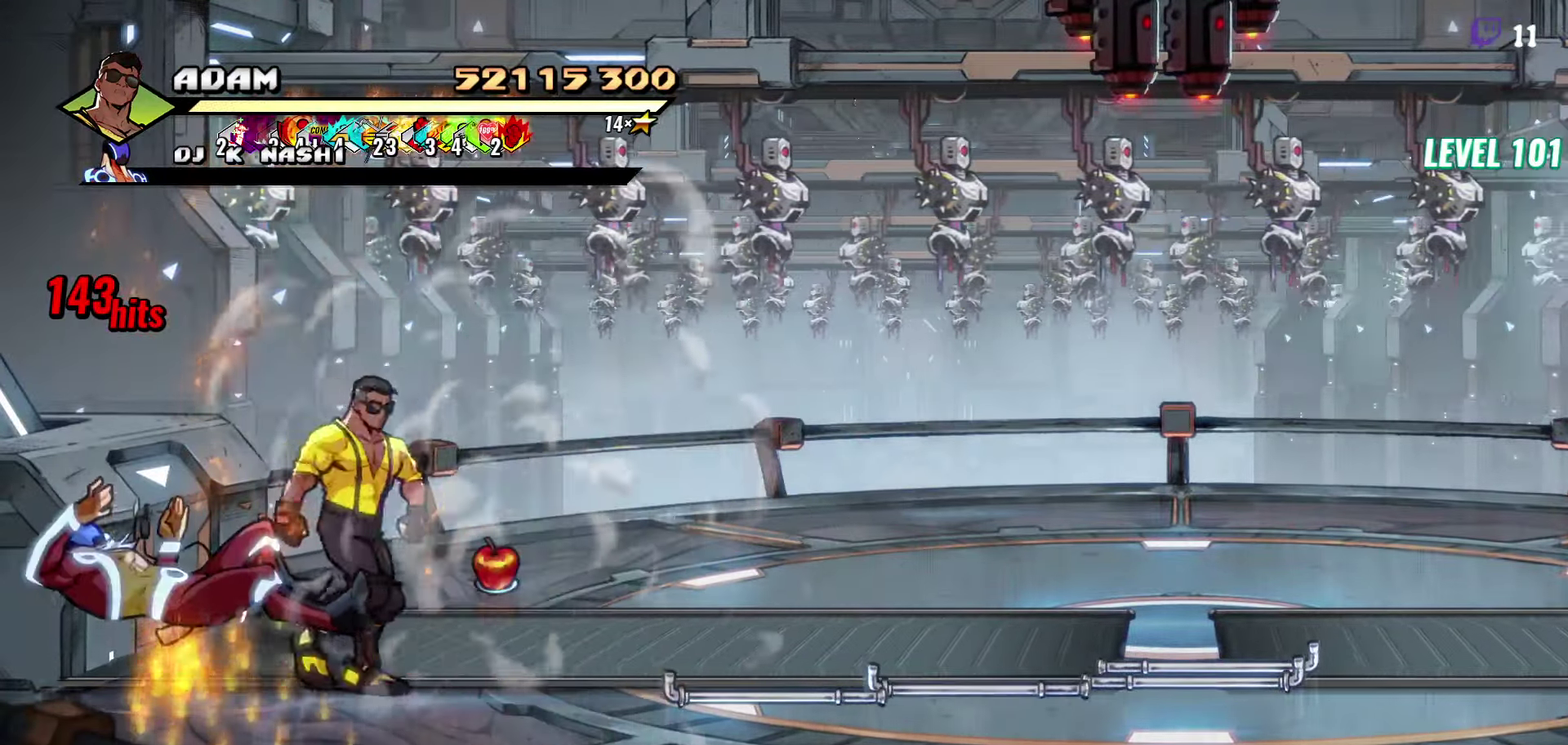
{"buttons": ["DPAD_UP", "DPAD_RIGHT"], "events": [[117, "DPAD_UP", "down"]]}
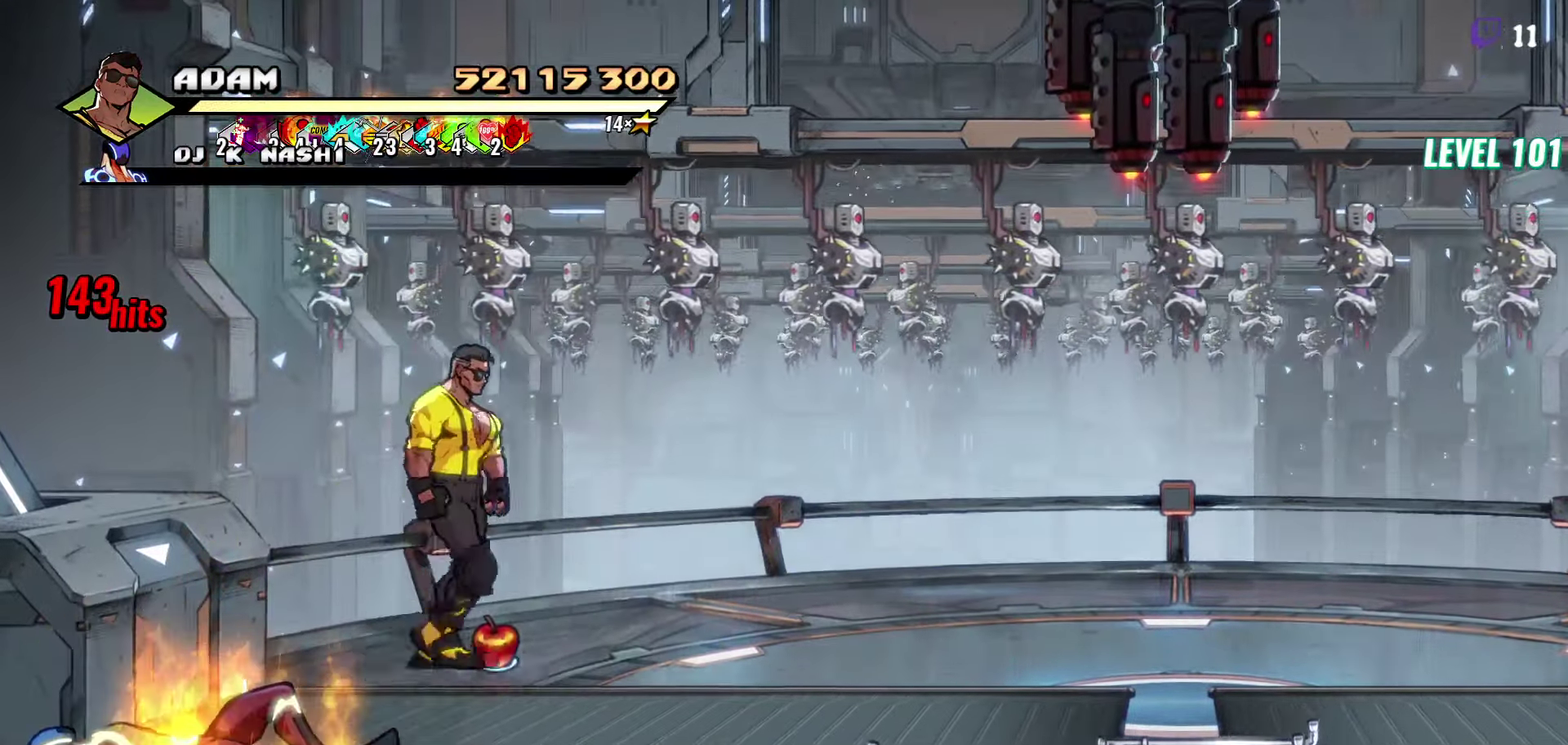
{"buttons": ["DPAD_DOWN", "DPAD_RIGHT"], "events": [[17, "B", "down"], [17, "DPAD_UP", "up"], [133, "B", "up"], [150, "DPAD_DOWN", "down"]]}
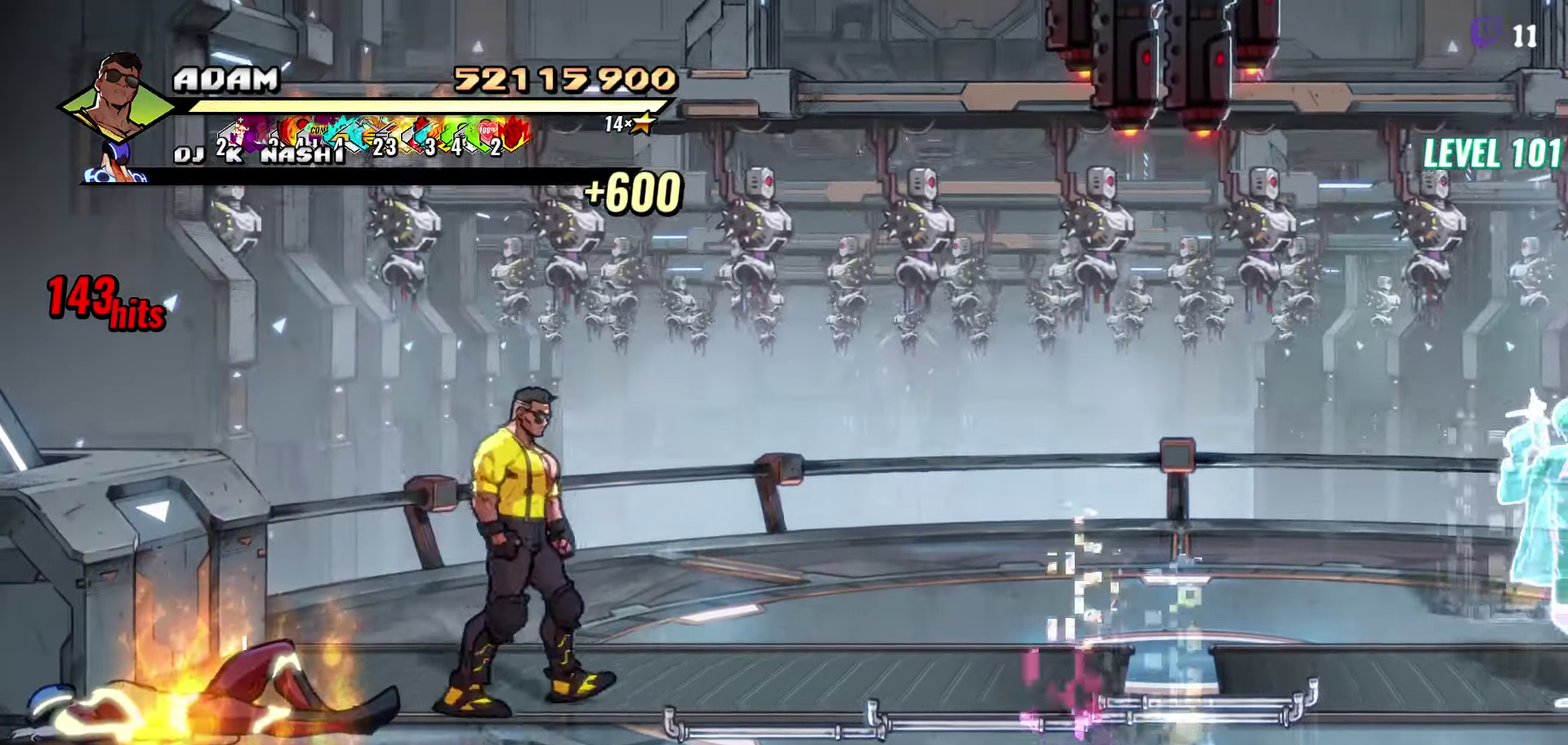
{"buttons": ["DPAD_DOWN", "DPAD_RIGHT"], "events": [[150, "DPAD_DOWN", "up"], [350, "B", "down"], [434, "DPAD_DOWN", "down"], [467, "B", "up"]]}
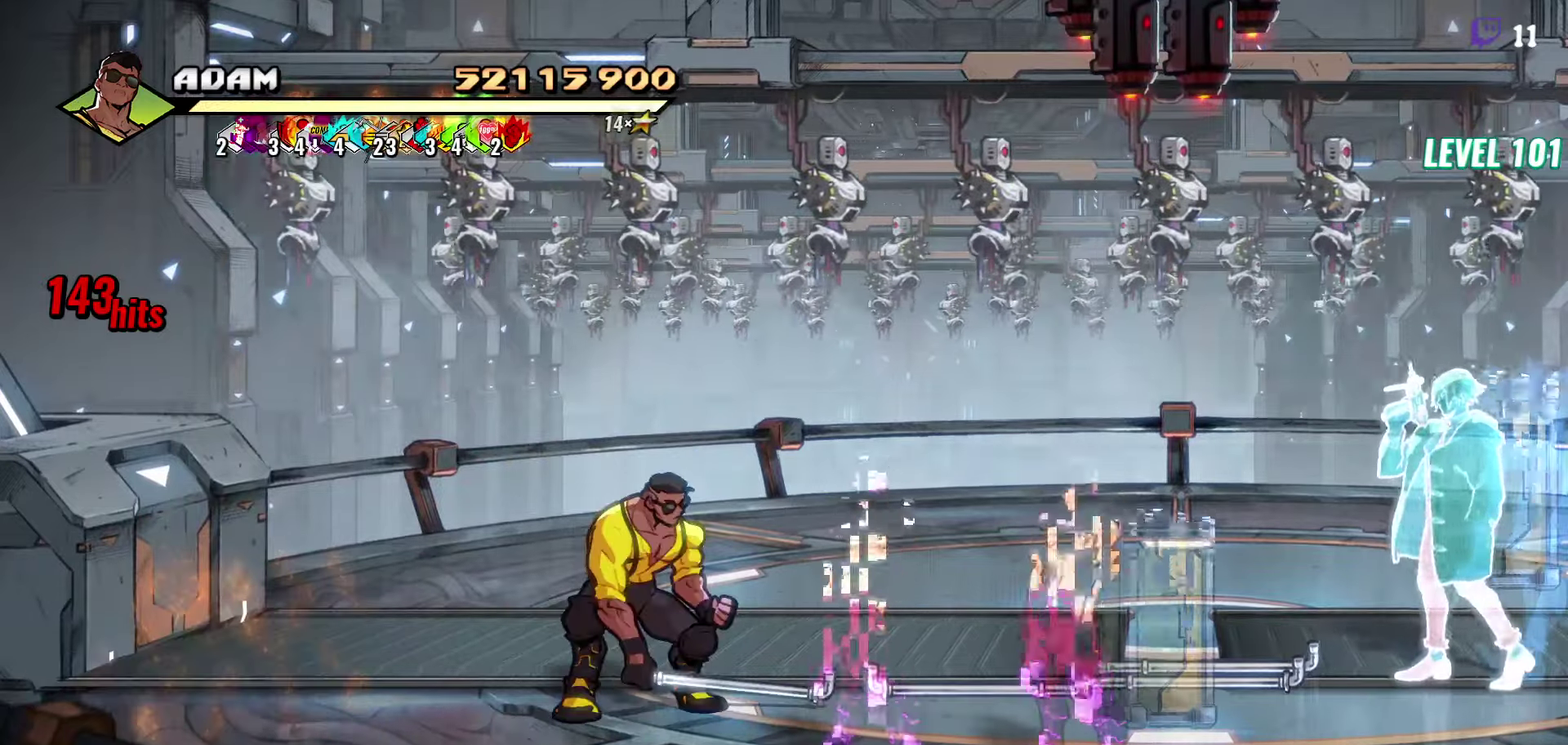
{"buttons": ["DPAD_RIGHT"], "events": [[250, "B", "down"], [250, "DPAD_DOWN", "up"], [334, "B", "up"]]}
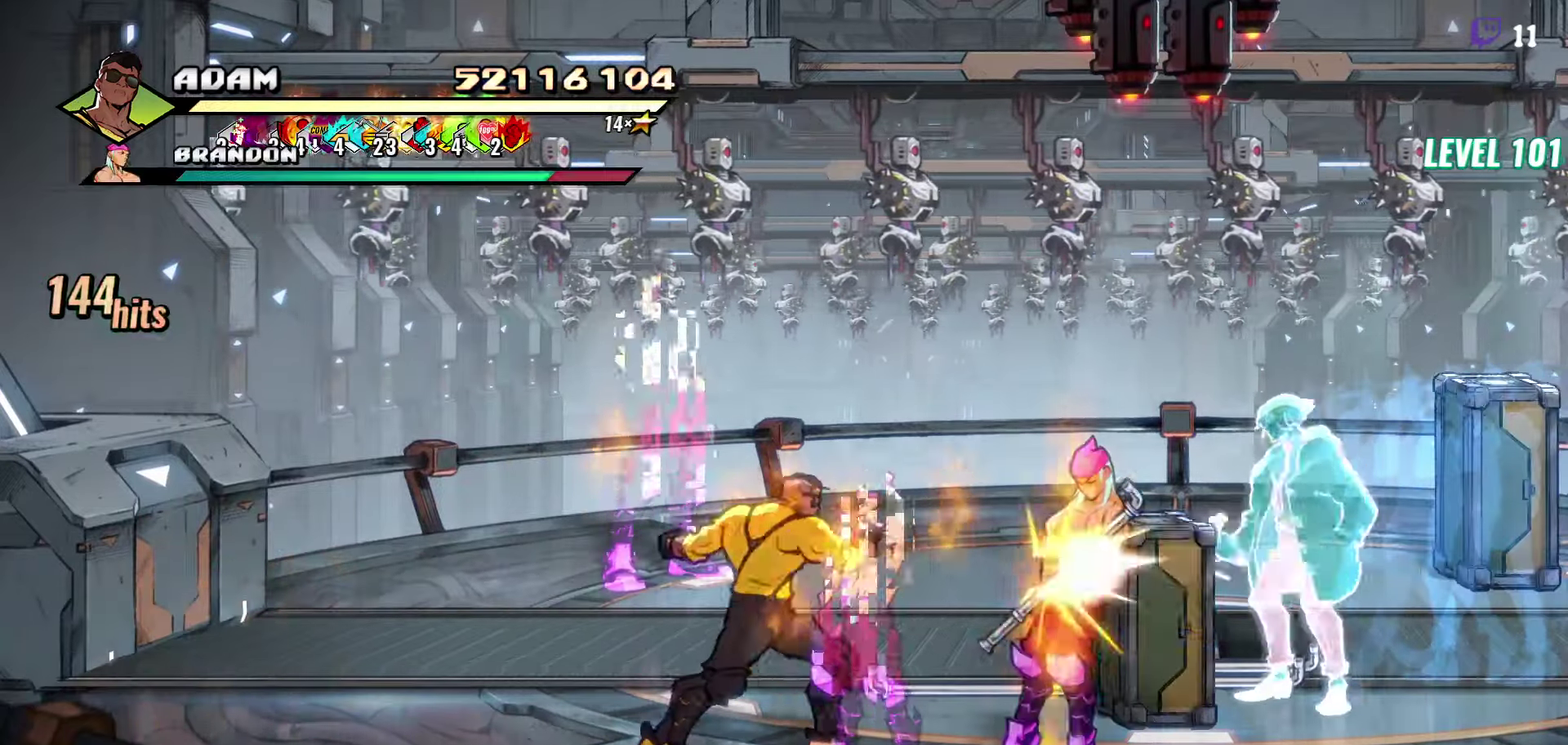
{"buttons": ["Y"], "events": [[17, "DPAD_DOWN", "down"], [200, "DPAD_DOWN", "up"], [200, "DPAD_RIGHT", "up"], [200, "Y", "down"], [267, "Y", "up"], [350, "Y", "down"], [400, "Y", "up"], [484, "Y", "down"]]}
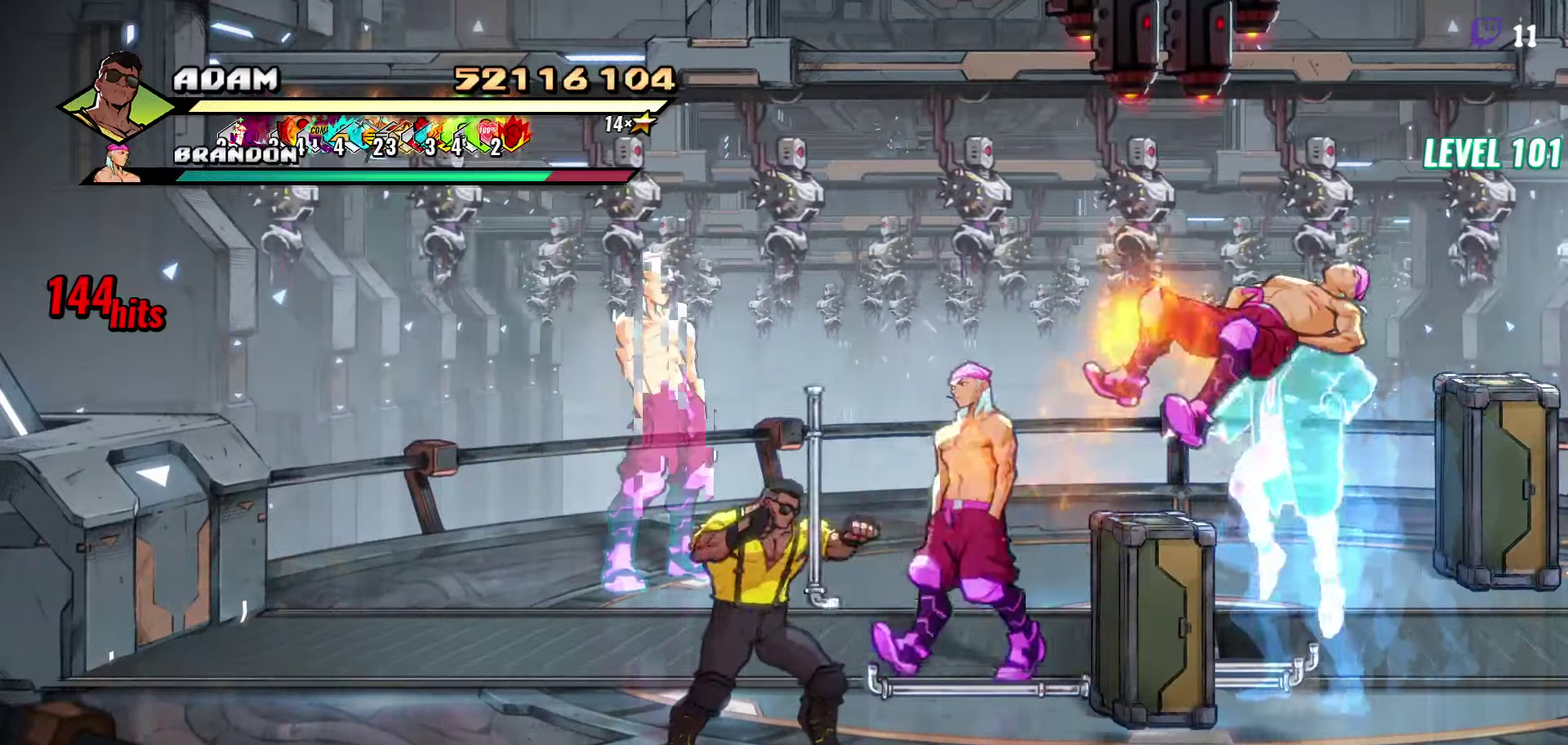
{"buttons": ["DPAD_LEFT"], "events": [[34, "Y", "up"], [284, "DPAD_LEFT", "down"]]}
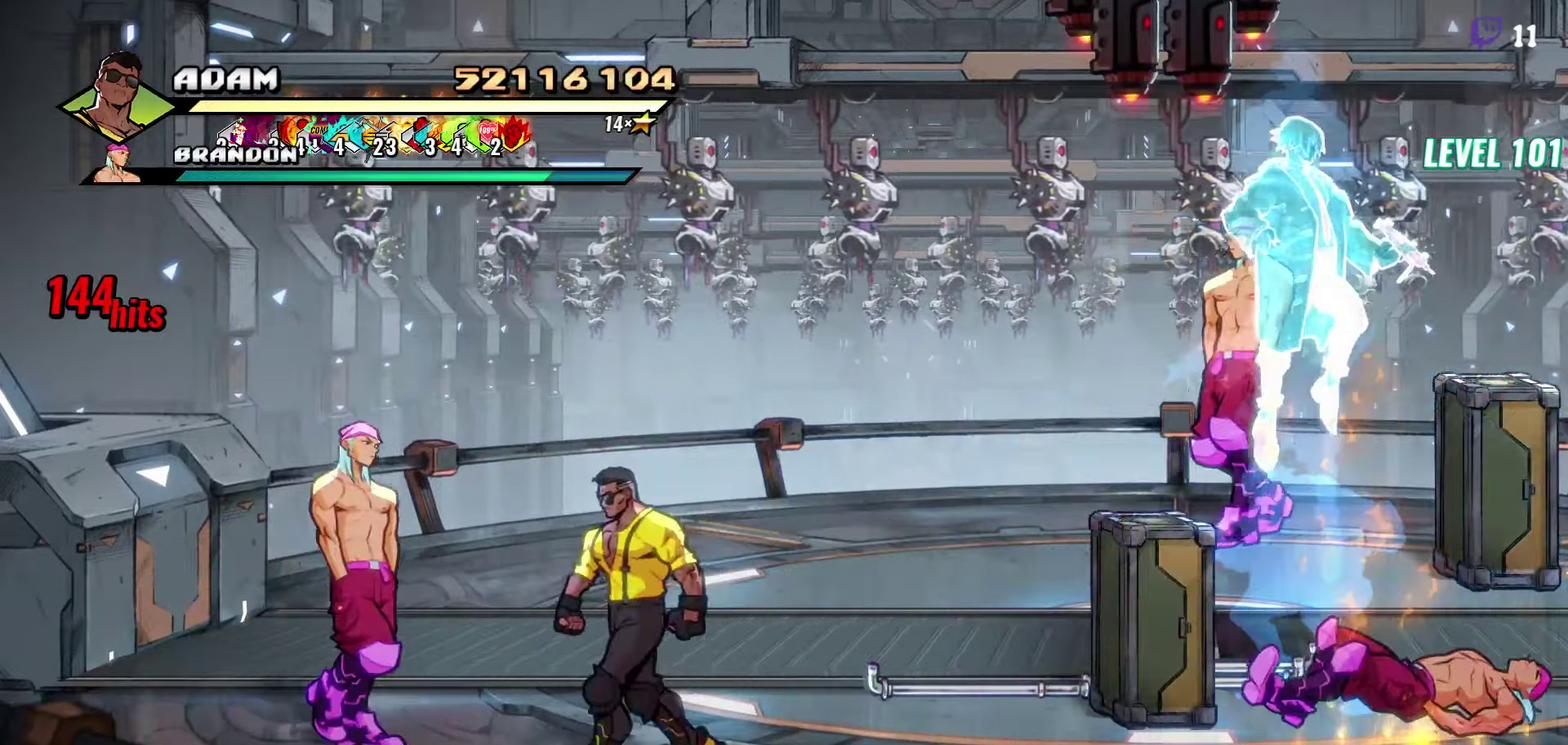
{"buttons": ["DPAD_LEFT"], "events": [[34, "Y", "down"], [117, "Y", "up"], [400, "Y", "down"], [467, "Y", "up"]]}